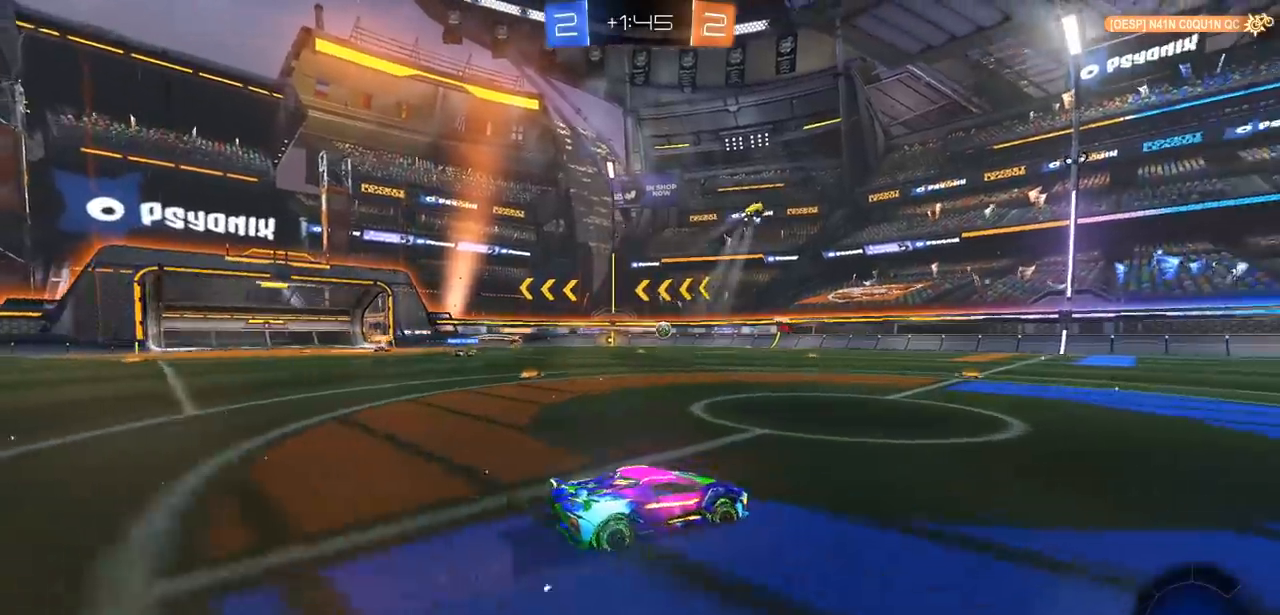
Gameplay with a controller (PlayStation layout); each line is a JSON object with the inputs held at the frame after it. "events" lists button and stick changes between this image and that frame as [ms after this image, input, new state], when the widget could be followed in between.
{"buttons": ["CIRCLE", "R2"], "left_stick": "right", "right_stick": "center", "events": [[317, "CIRCLE", "down"]]}
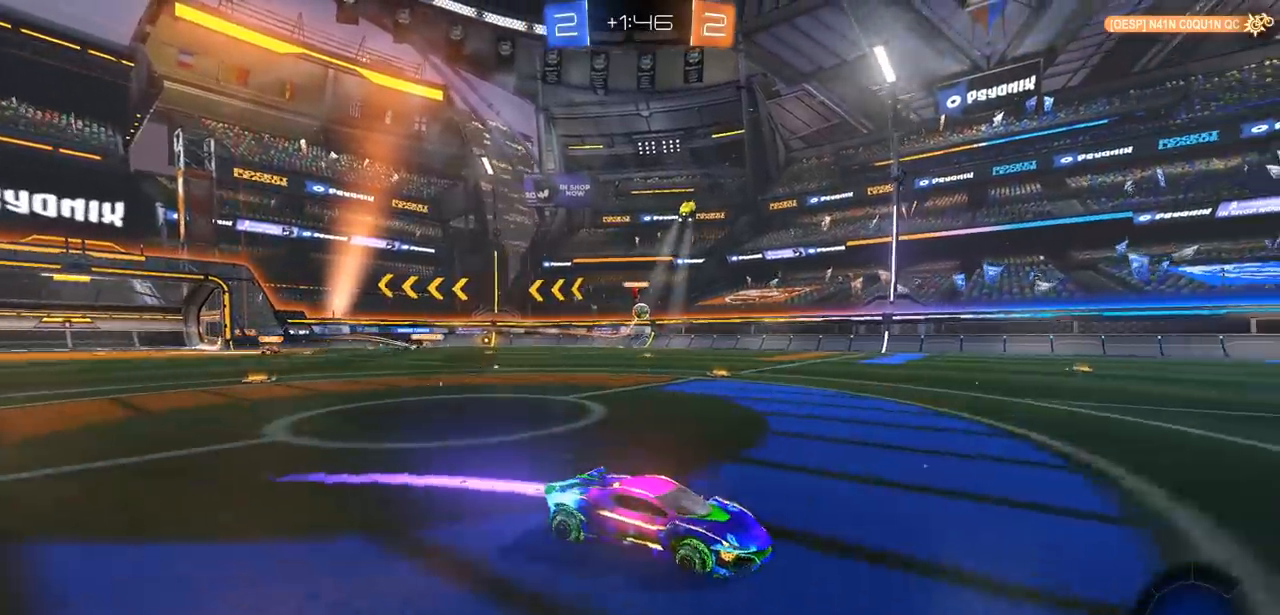
{"buttons": ["R2"], "left_stick": "up", "right_stick": "center", "events": [[33, "left_stick", "up"], [83, "CIRCLE", "up"], [83, "CROSS", "down"], [183, "CROSS", "up"], [250, "CROSS", "down"], [317, "CROSS", "up"], [383, "CROSS", "down"], [467, "CROSS", "up"]]}
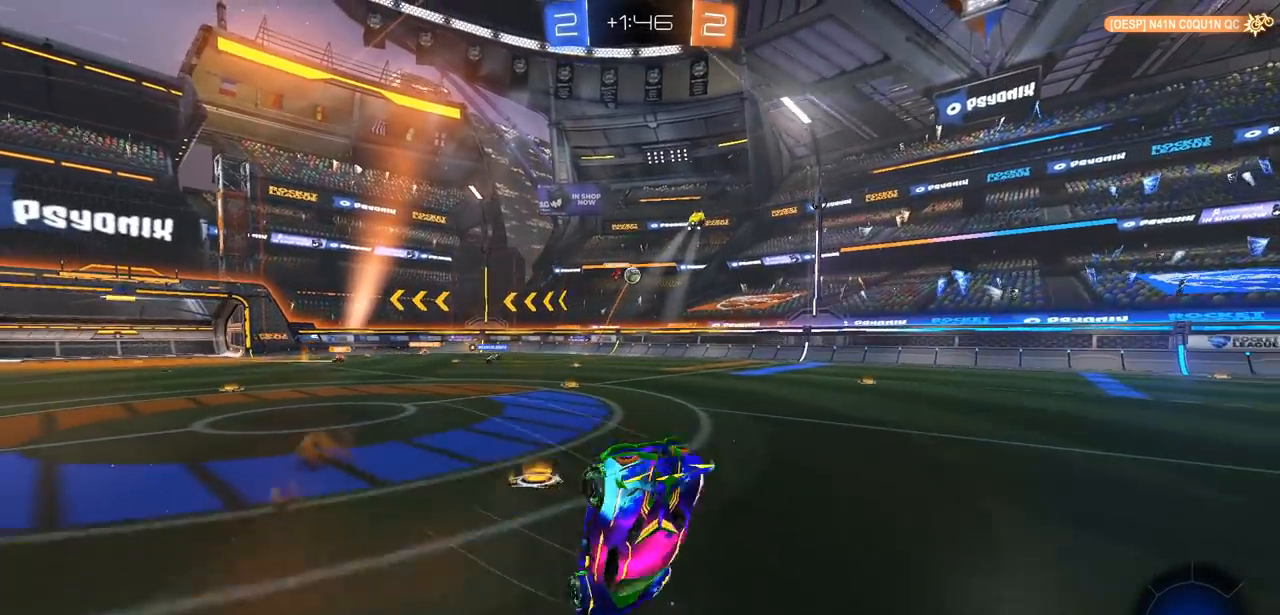
{"buttons": ["R2"], "left_stick": "center", "right_stick": "center", "events": [[83, "TRIANGLE", "down"], [83, "left_stick", "center"], [233, "TRIANGLE", "up"]]}
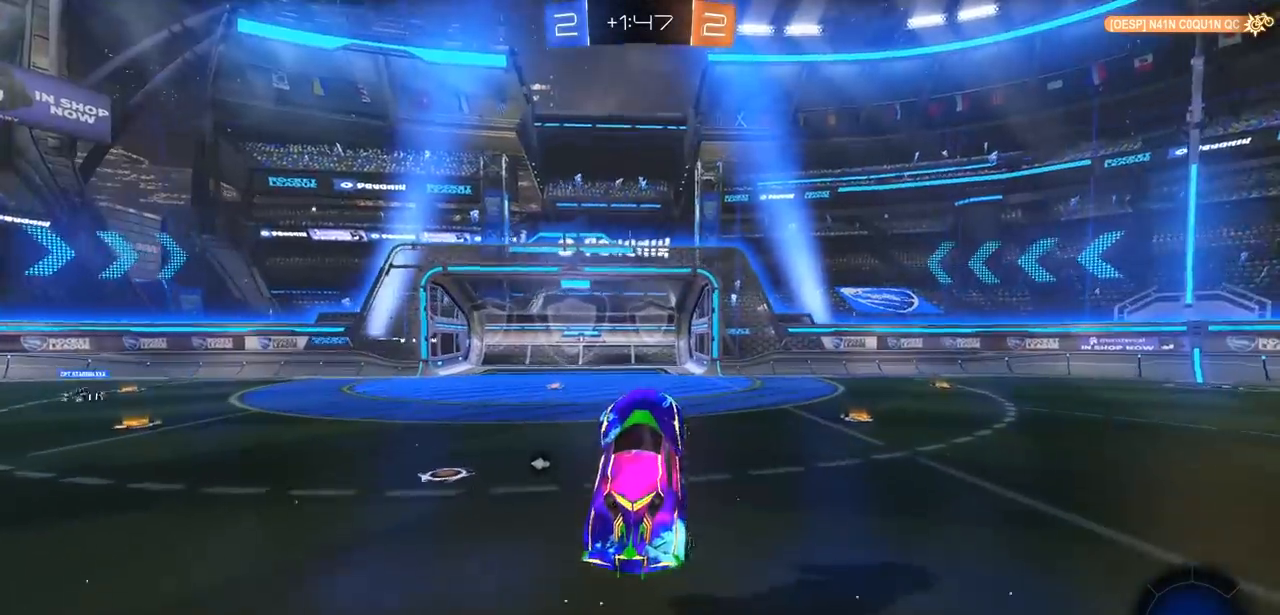
{"buttons": ["R2"], "left_stick": "left", "right_stick": "center", "events": [[167, "left_stick", "left"], [217, "TRIANGLE", "down"], [283, "TRIANGLE", "up"]]}
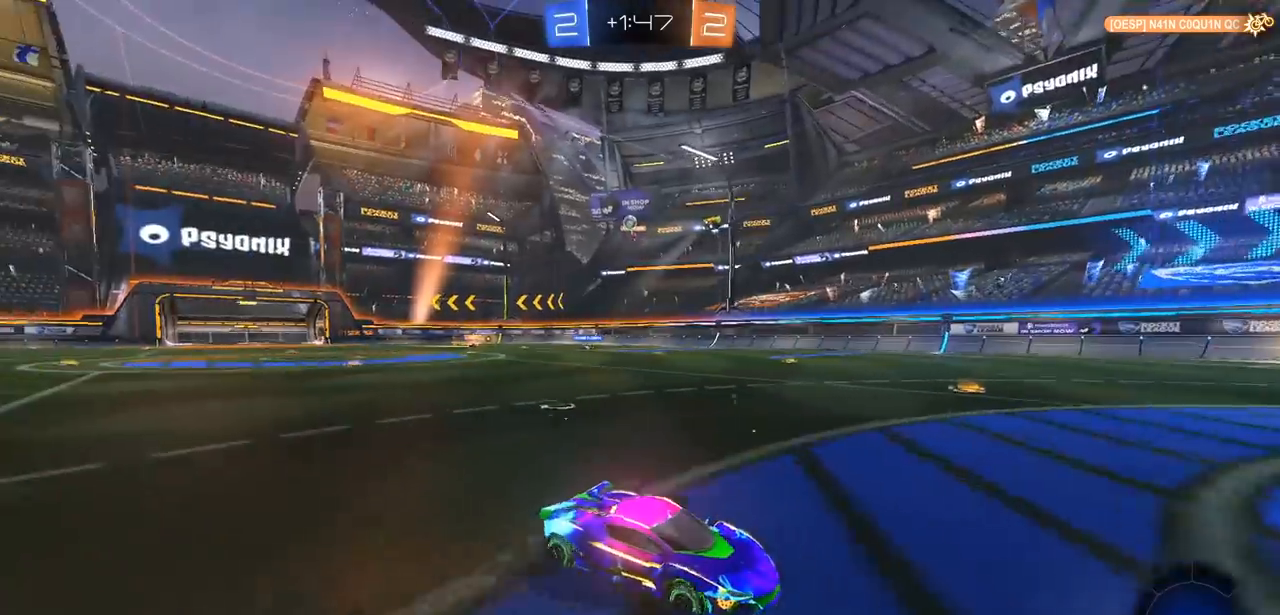
{"buttons": ["L2"], "left_stick": "right", "right_stick": "center", "events": [[67, "left_stick", "center"], [183, "left_stick", "up-left"], [283, "left_stick", "center"], [350, "R2", "up"], [383, "left_stick", "right"], [467, "L2", "down"]]}
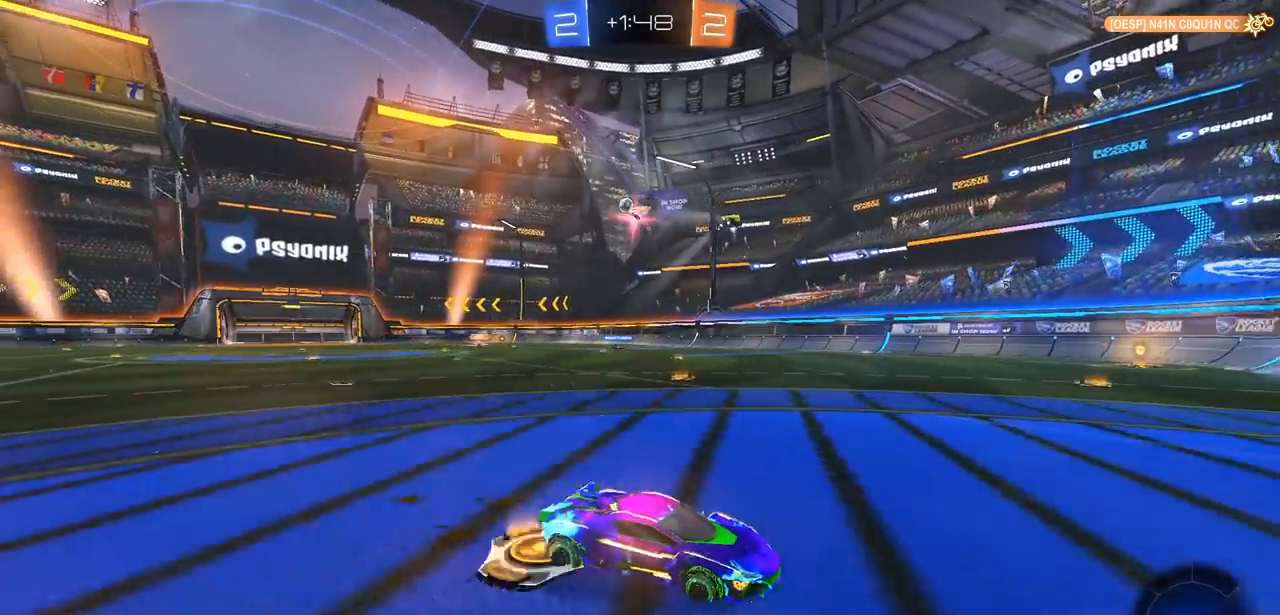
{"buttons": ["L1", "R2"], "left_stick": "right", "right_stick": "center", "events": [[100, "L2", "up"], [150, "R2", "down"], [267, "L1", "down"]]}
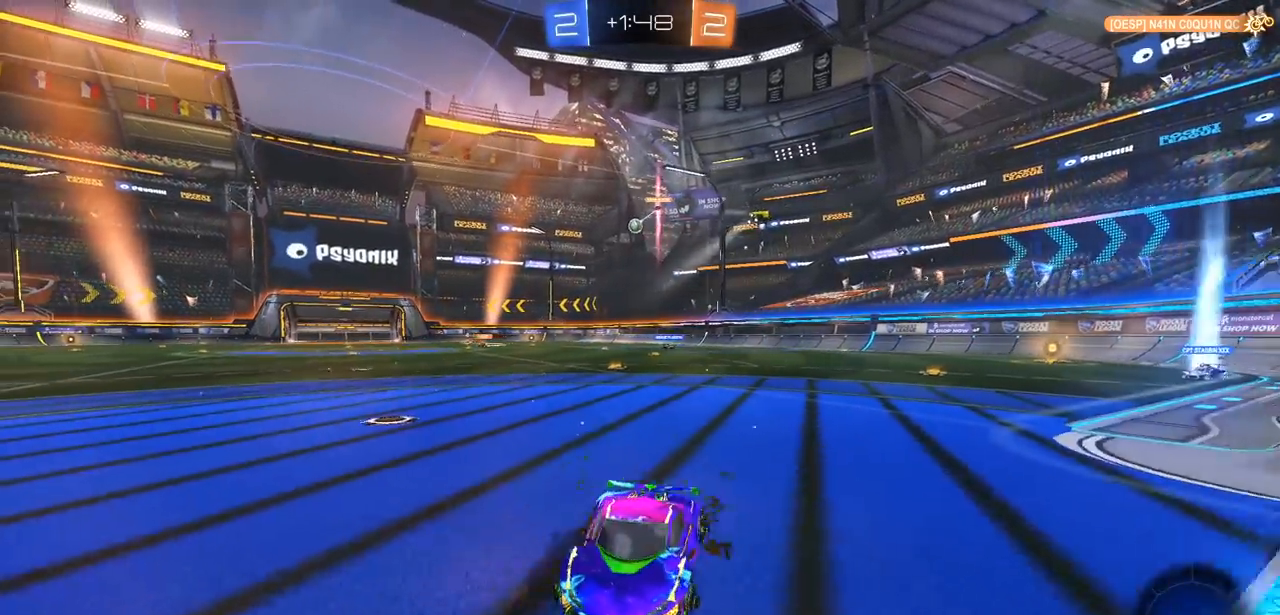
{"buttons": ["R2"], "left_stick": "right", "right_stick": "center", "events": [[400, "L1", "up"]]}
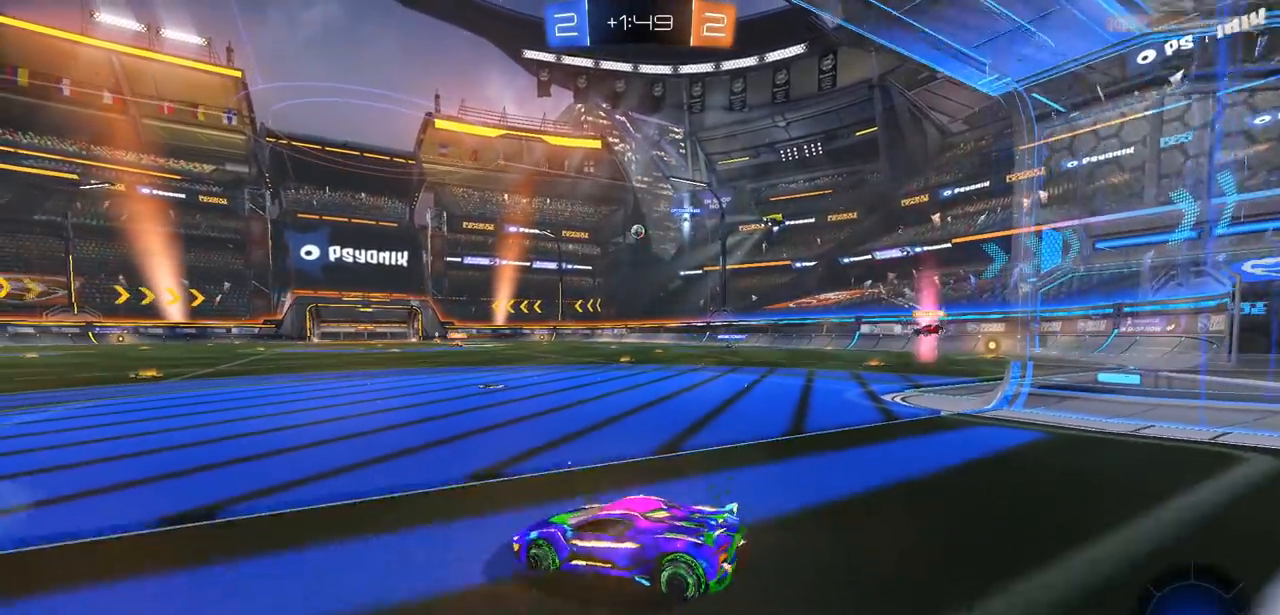
{"buttons": ["R2"], "left_stick": "center", "right_stick": "center", "events": [[350, "left_stick", "center"]]}
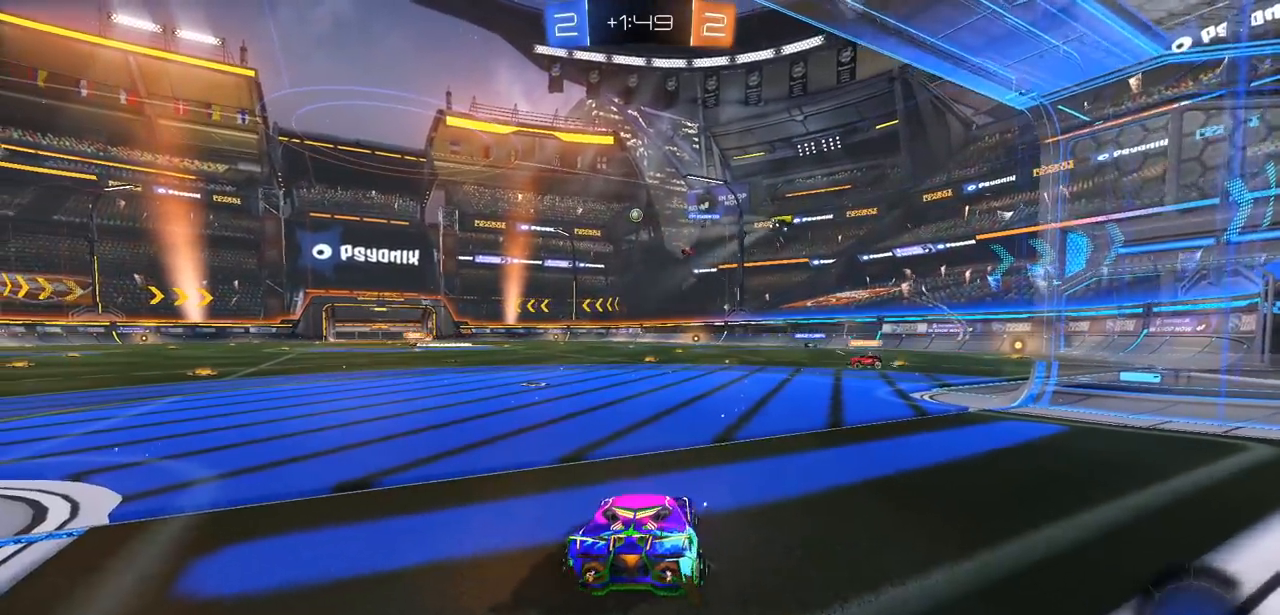
{"buttons": ["R2"], "left_stick": "center", "right_stick": "center", "events": [[83, "left_stick", "up-left"], [250, "left_stick", "center"]]}
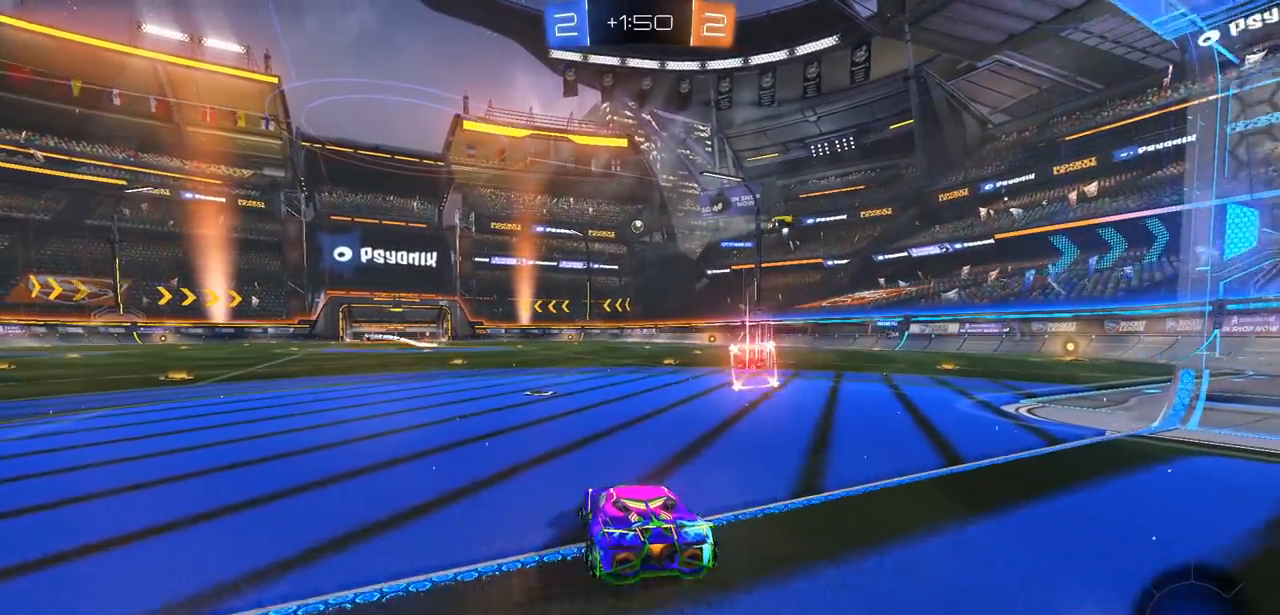
{"buttons": ["R2"], "left_stick": "center", "right_stick": "center", "events": [[50, "left_stick", "right"], [217, "left_stick", "center"]]}
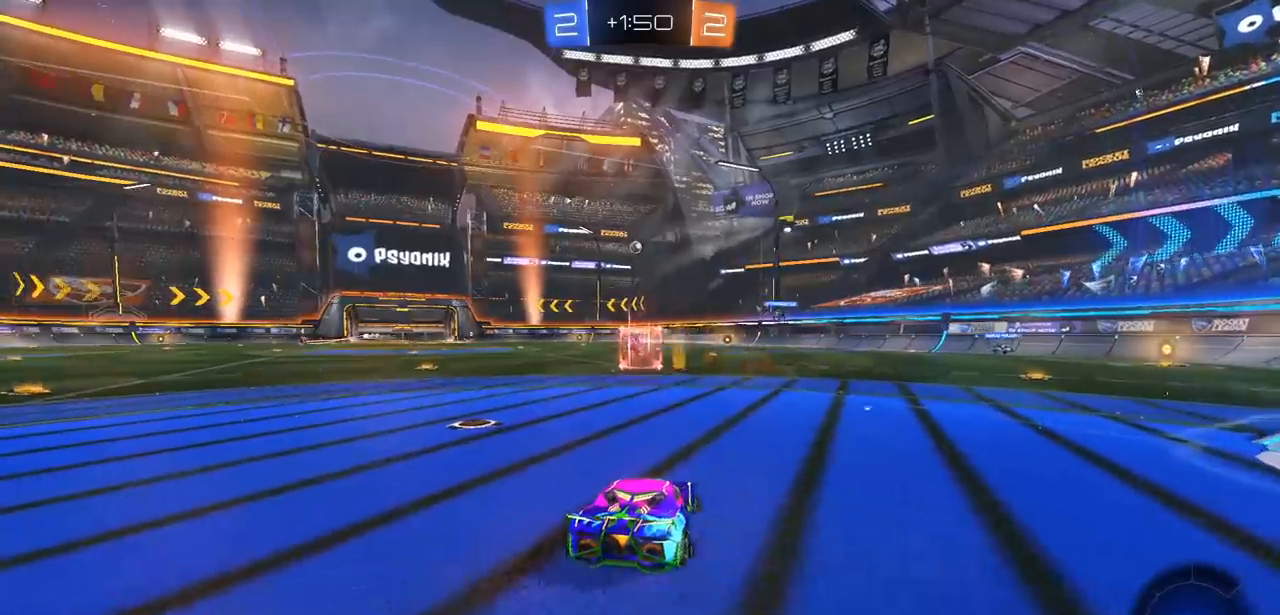
{"buttons": ["R2"], "left_stick": "center", "right_stick": "center", "events": []}
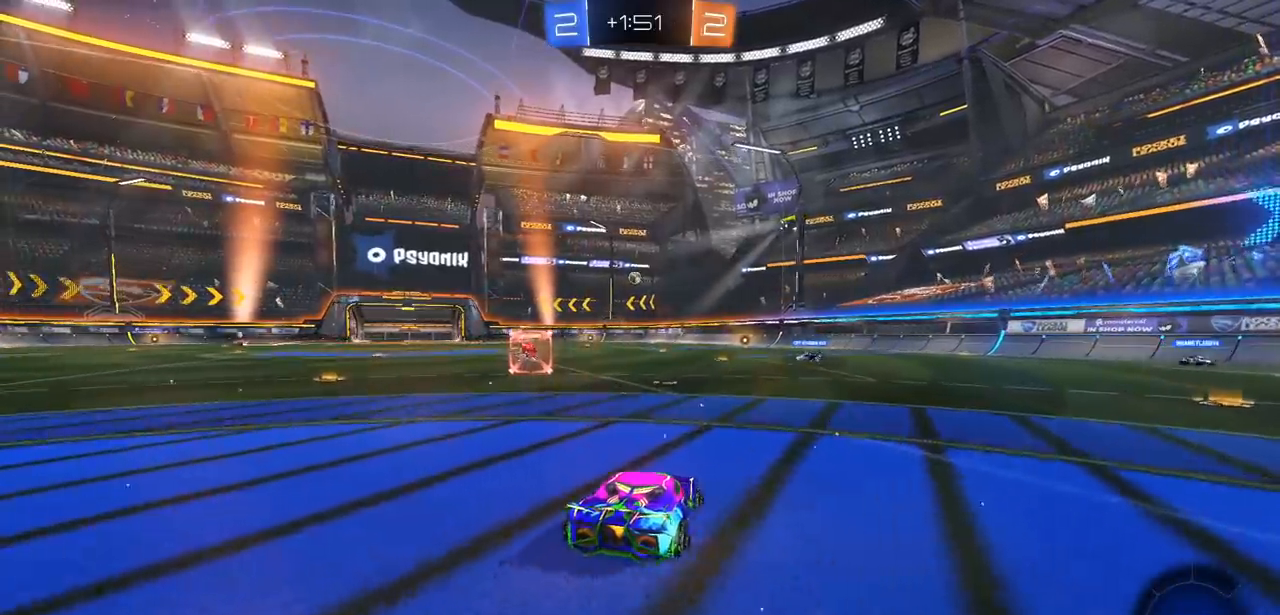
{"buttons": ["R2"], "left_stick": "right", "right_stick": "center", "events": [[200, "left_stick", "right"]]}
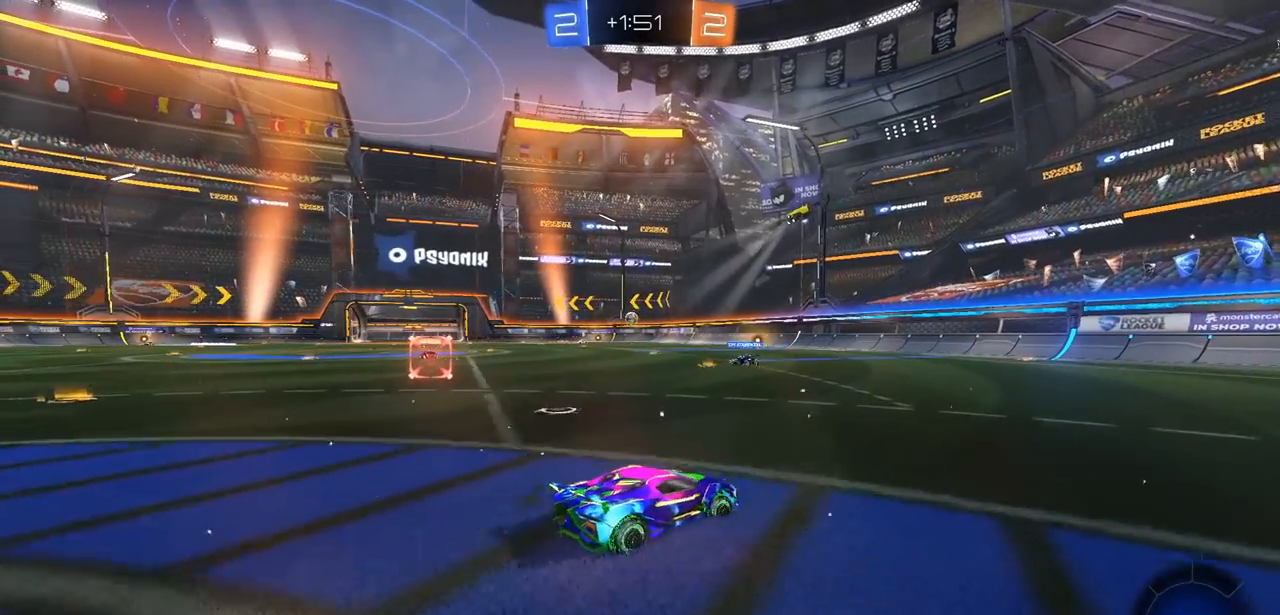
{"buttons": ["R2", "L3"], "left_stick": "right", "right_stick": "center", "events": [[183, "left_stick", "center"], [417, "left_stick", "right"], [467, "L3", "down"]]}
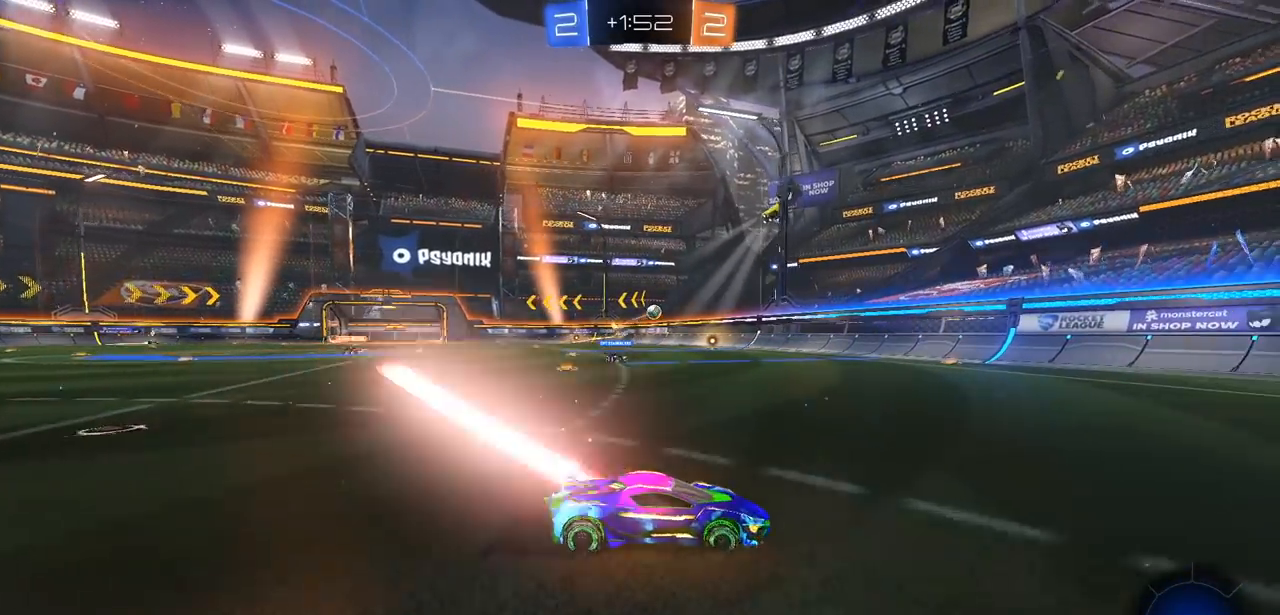
{"buttons": ["R2"], "left_stick": "left", "right_stick": "center", "events": [[67, "L3", "up"], [133, "left_stick", "center"], [367, "left_stick", "left"]]}
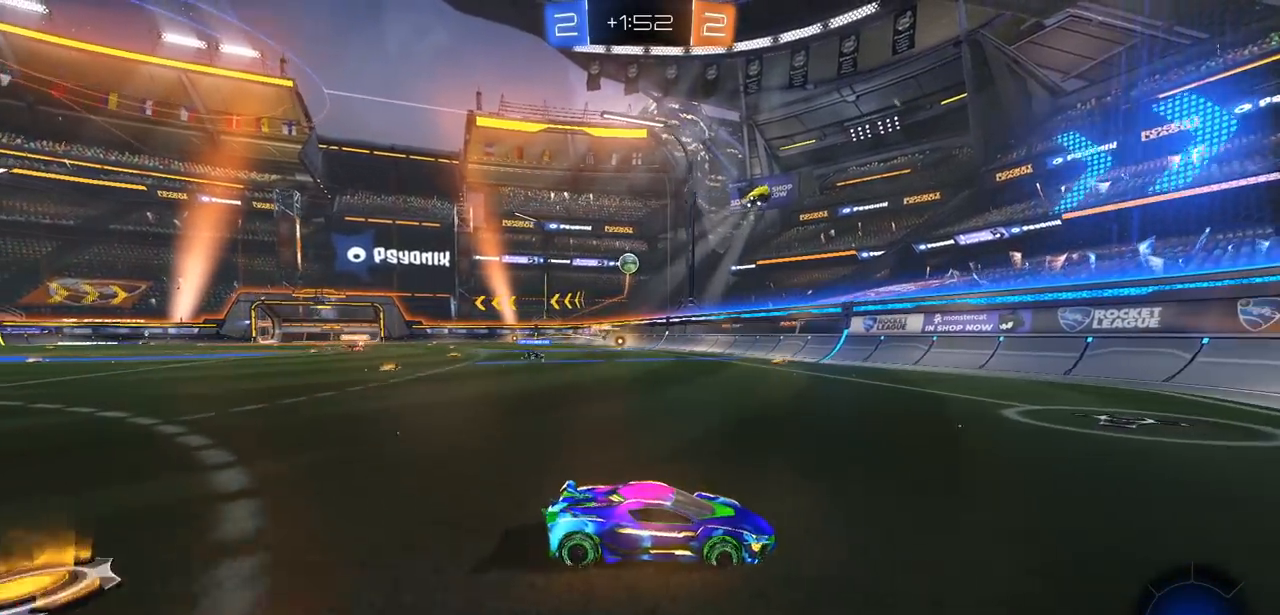
{"buttons": ["L1", "R2"], "left_stick": "right", "right_stick": "center", "events": [[117, "L1", "down"], [150, "L1", "up"], [283, "left_stick", "center"], [383, "left_stick", "right"], [450, "L1", "down"]]}
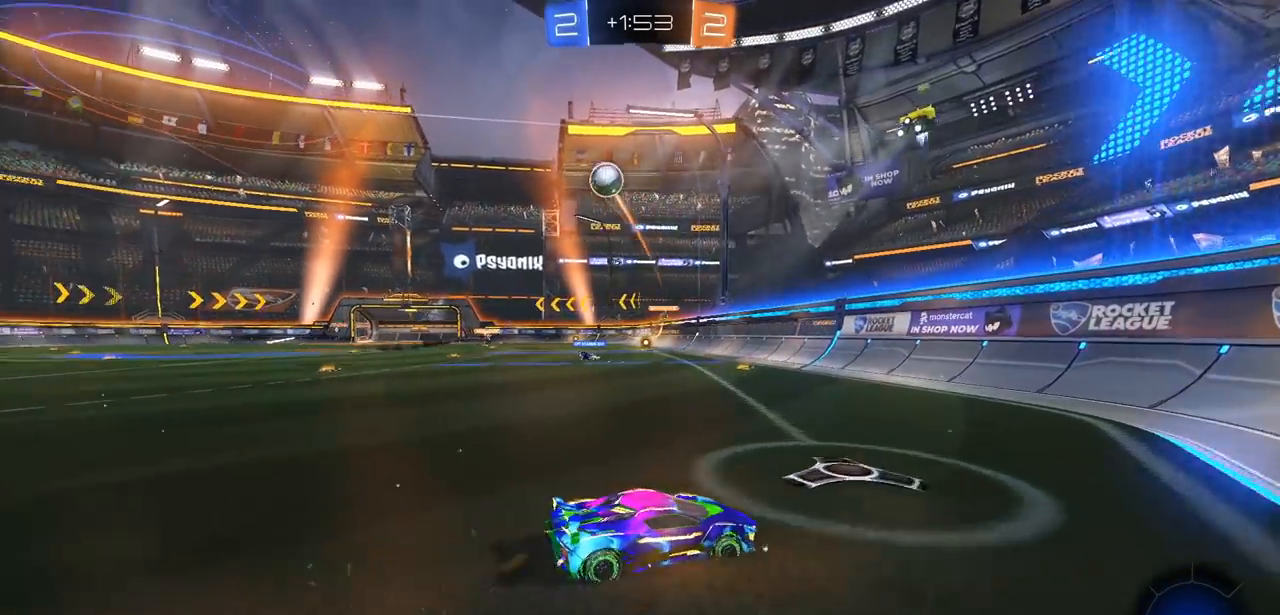
{"buttons": ["R2"], "left_stick": "right", "right_stick": "center", "events": [[67, "L1", "up"], [183, "L1", "down"], [250, "L1", "up"]]}
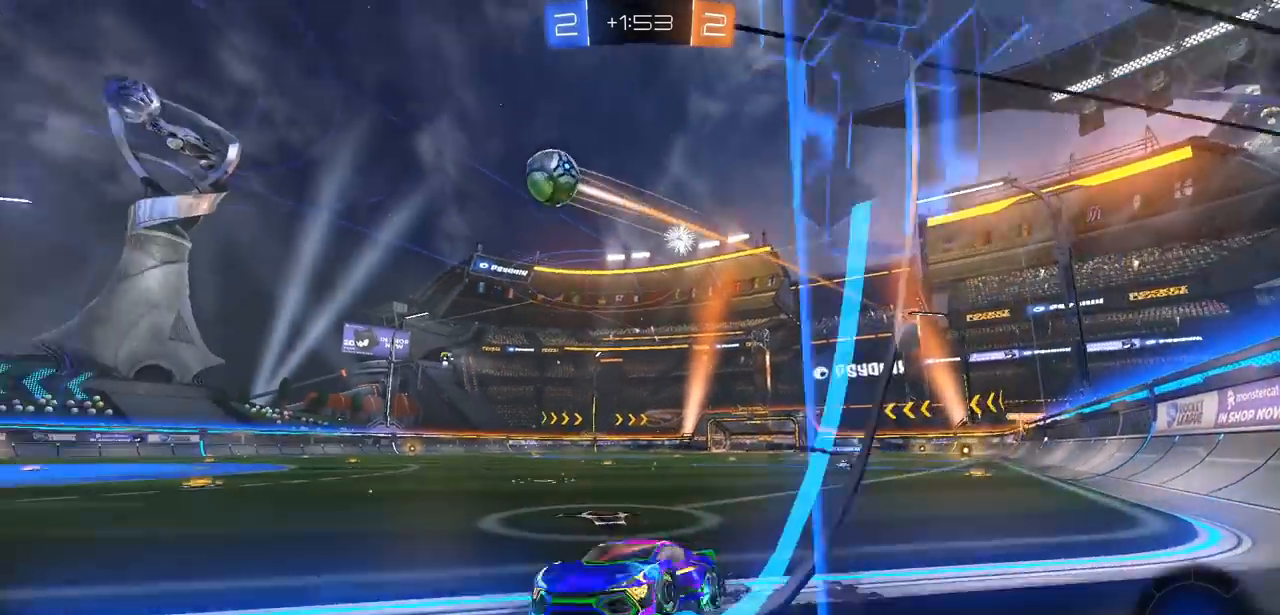
{"buttons": ["R2"], "left_stick": "right", "right_stick": "center", "events": [[17, "L1", "down"], [67, "L1", "up"]]}
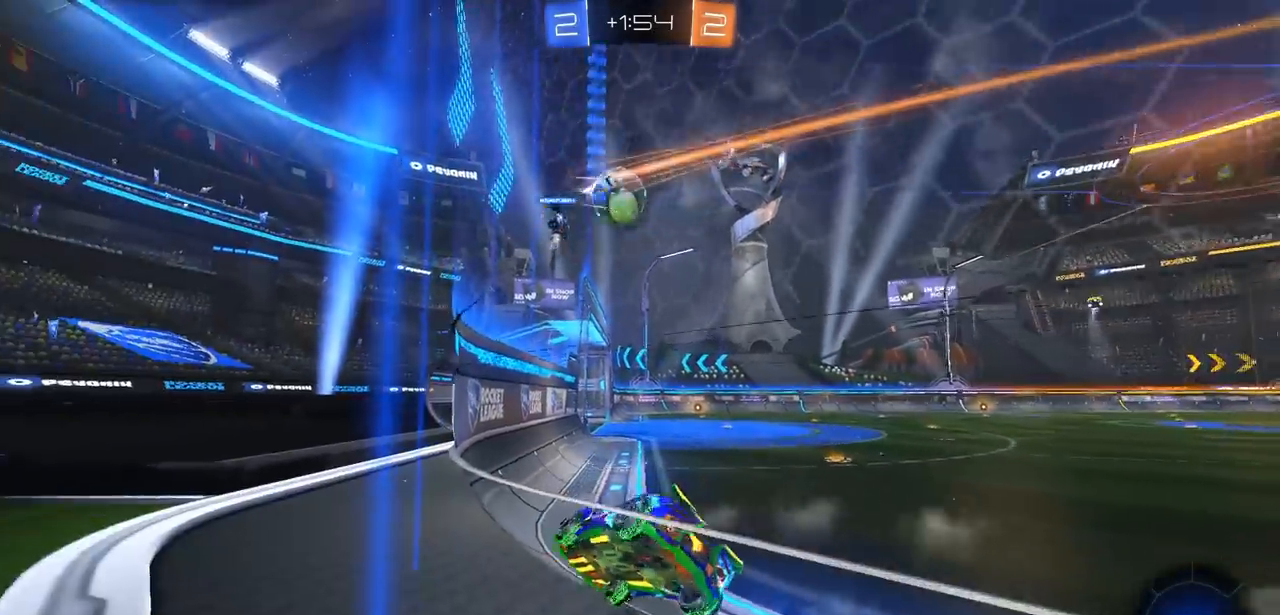
{"buttons": ["R2"], "left_stick": "center", "right_stick": "center", "events": [[83, "left_stick", "center"]]}
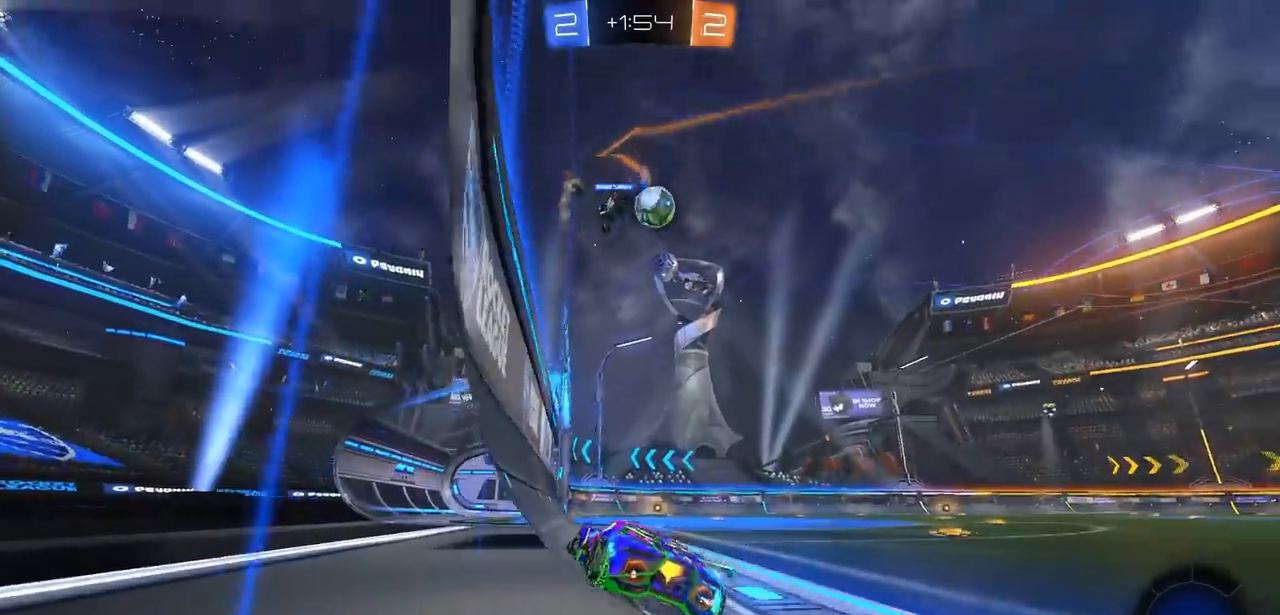
{"buttons": ["R2"], "left_stick": "center", "right_stick": "center", "events": [[167, "left_stick", "right"], [300, "left_stick", "center"]]}
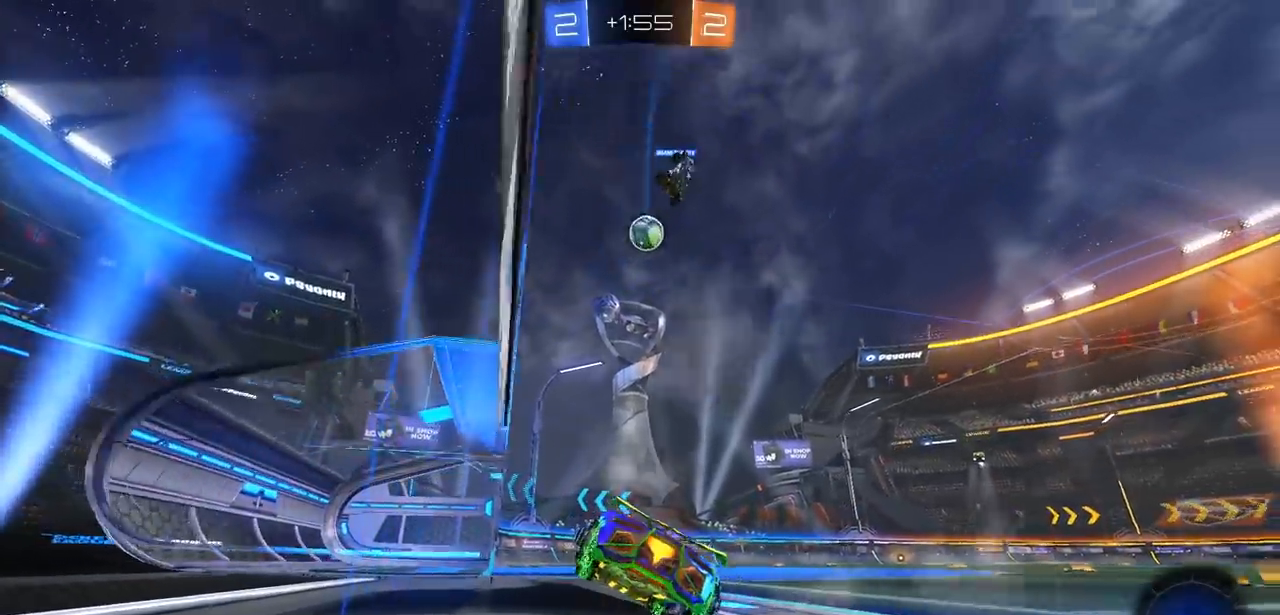
{"buttons": ["R2"], "left_stick": "center", "right_stick": "center", "events": []}
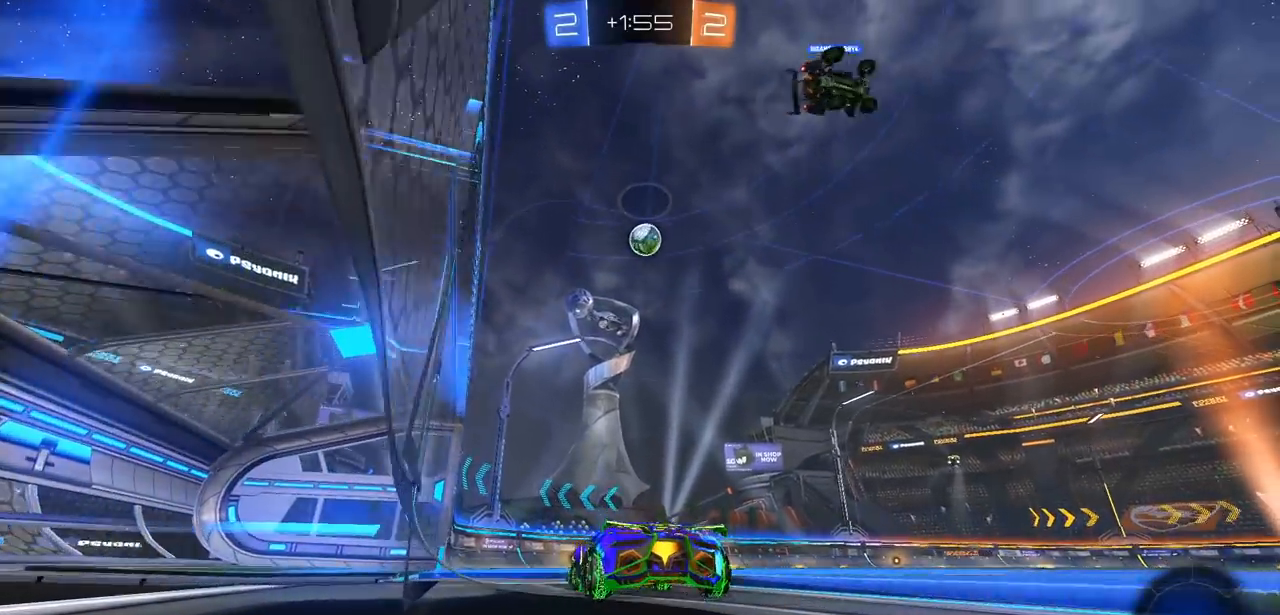
{"buttons": ["R2"], "left_stick": "right", "right_stick": "center", "events": [[283, "left_stick", "right"]]}
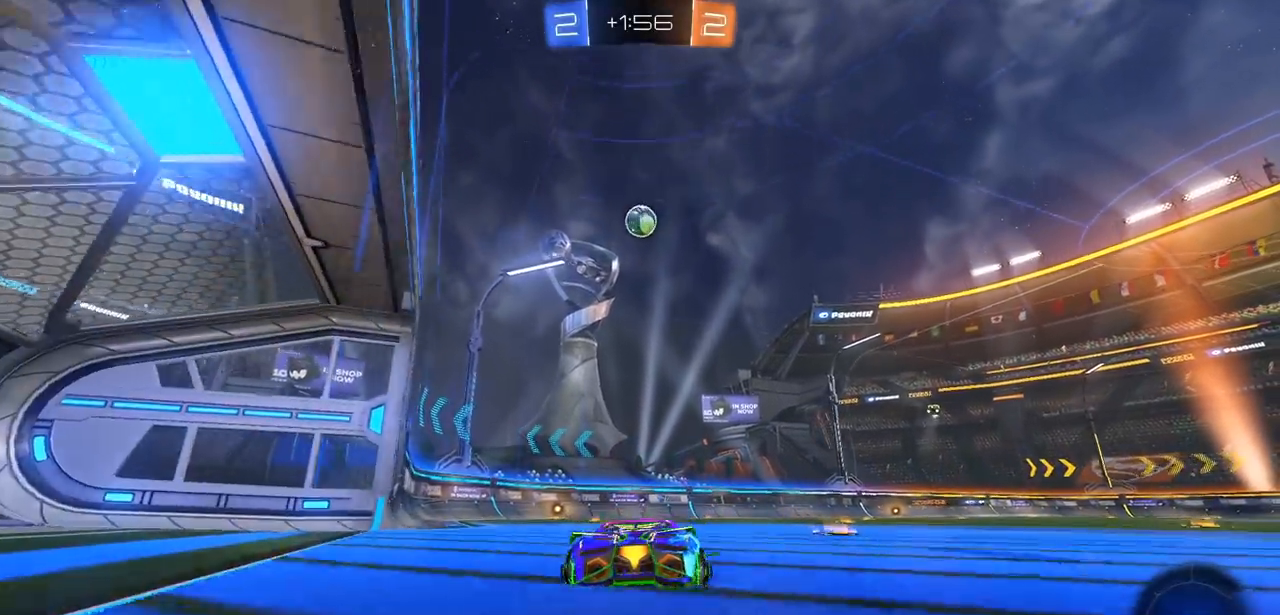
{"buttons": ["CIRCLE", "R2"], "left_stick": "center", "right_stick": "center", "events": [[33, "left_stick", "center"], [117, "CIRCLE", "down"], [217, "left_stick", "left"], [383, "left_stick", "center"]]}
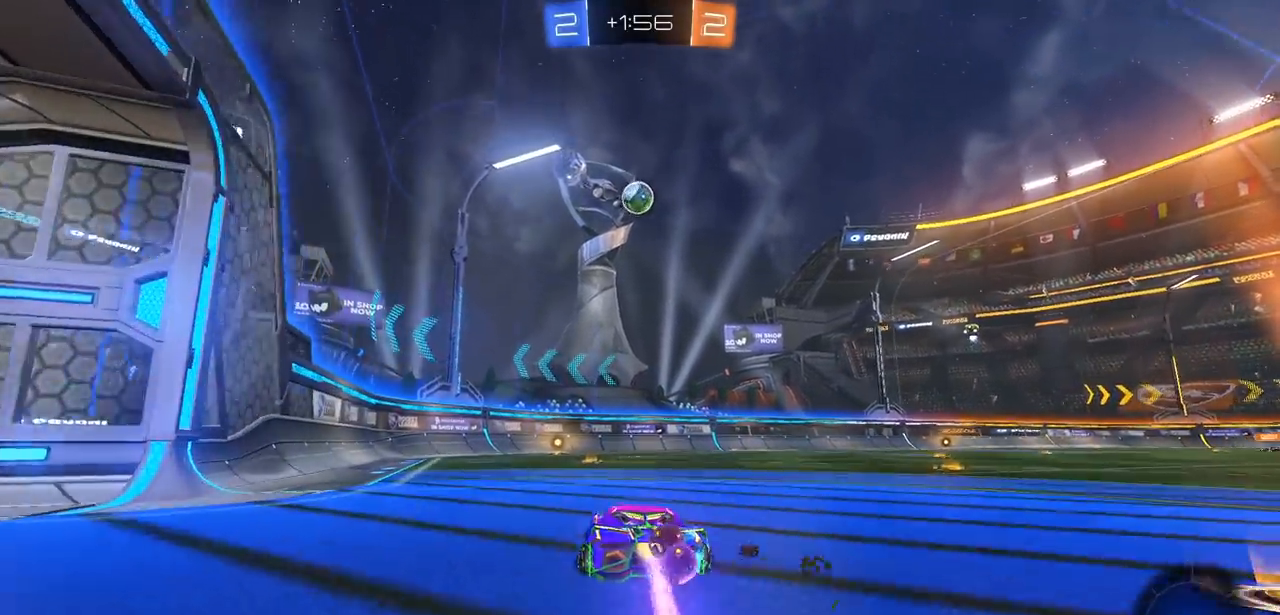
{"buttons": ["CIRCLE", "R2"], "left_stick": "left", "right_stick": "center", "events": [[483, "left_stick", "left"]]}
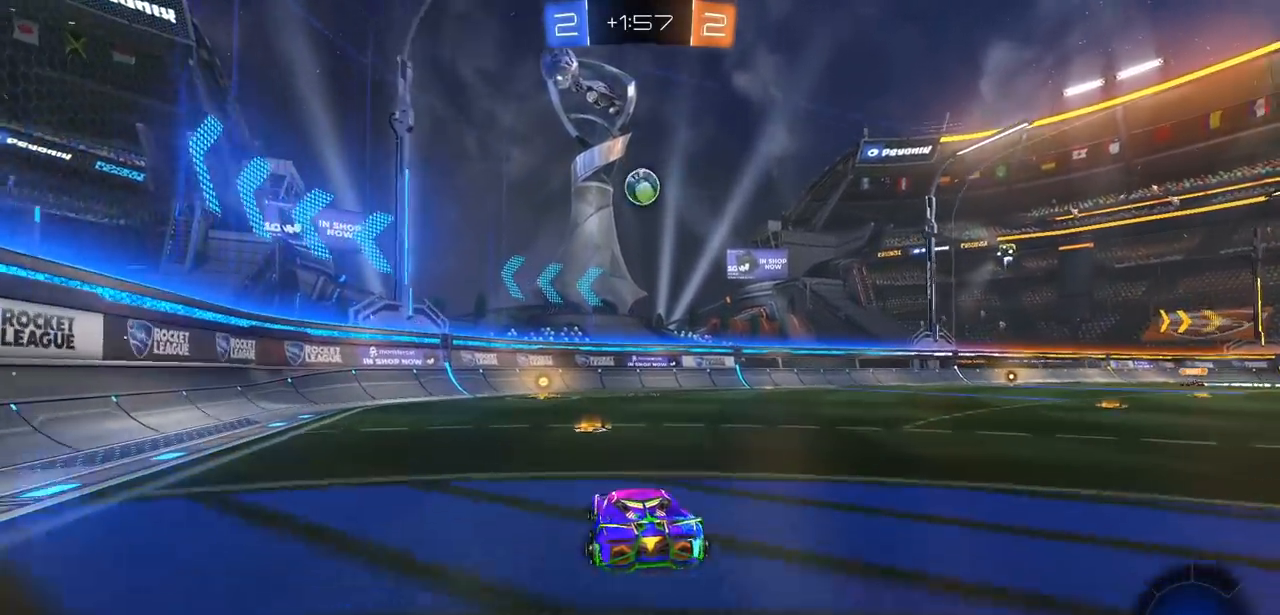
{"buttons": ["R2"], "left_stick": "center", "right_stick": "center", "events": [[83, "left_stick", "center"], [467, "CIRCLE", "up"]]}
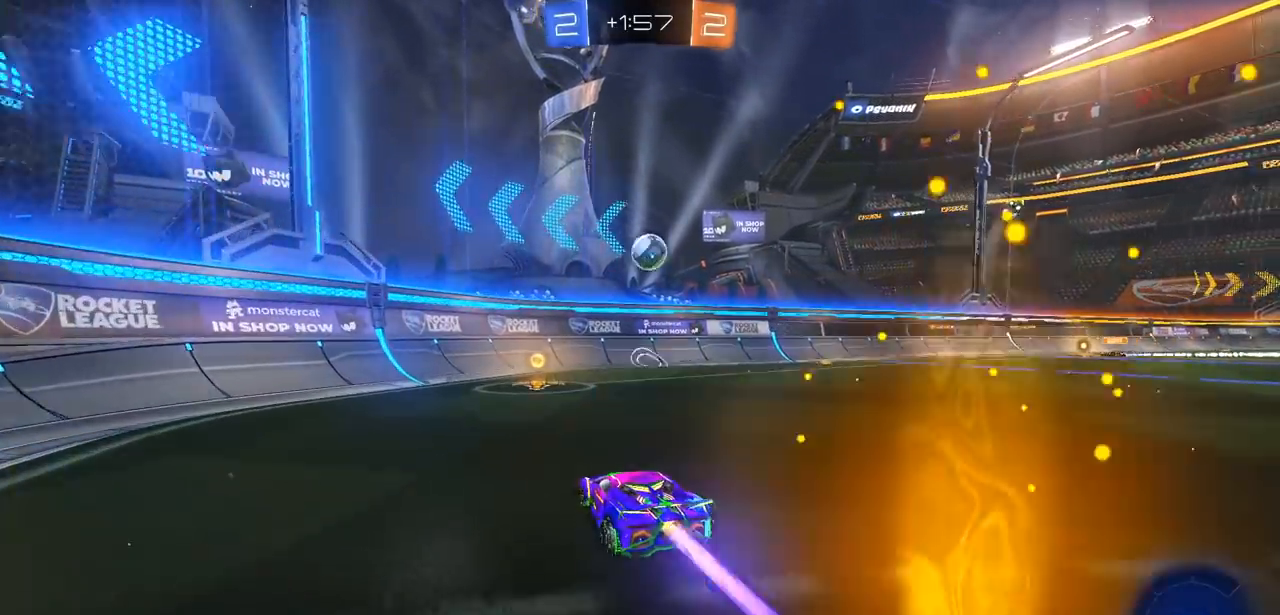
{"buttons": ["L1", "R2"], "left_stick": "right", "right_stick": "center", "events": [[317, "left_stick", "right"], [367, "L1", "down"]]}
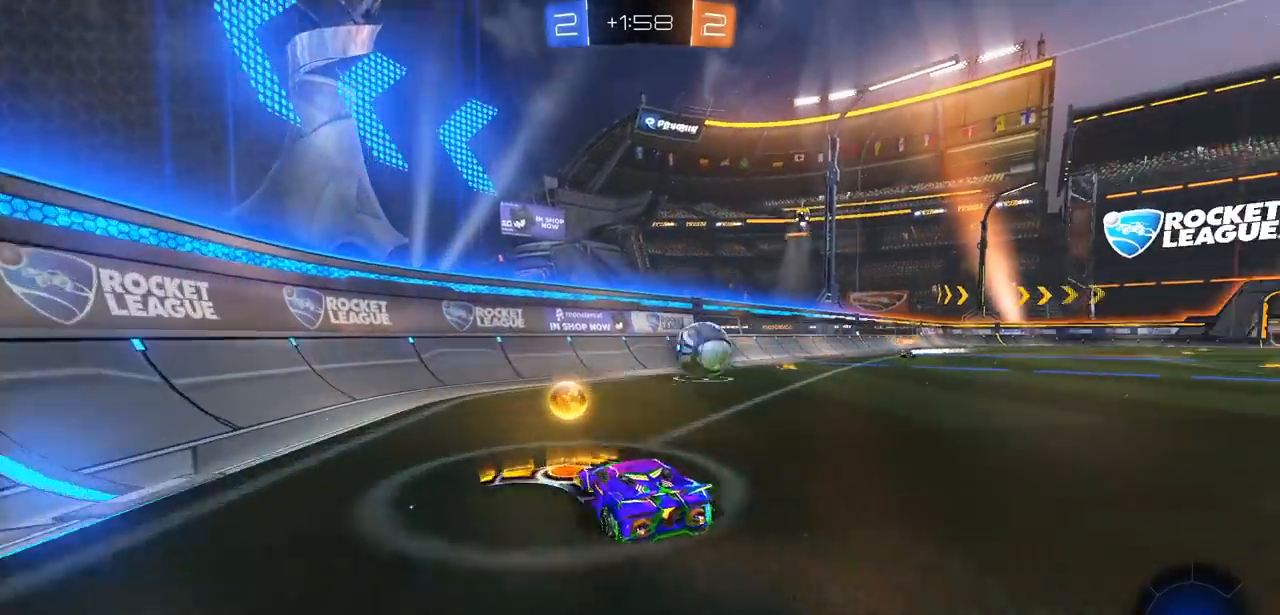
{"buttons": ["R2"], "left_stick": "right", "right_stick": "center", "events": [[67, "L1", "up"]]}
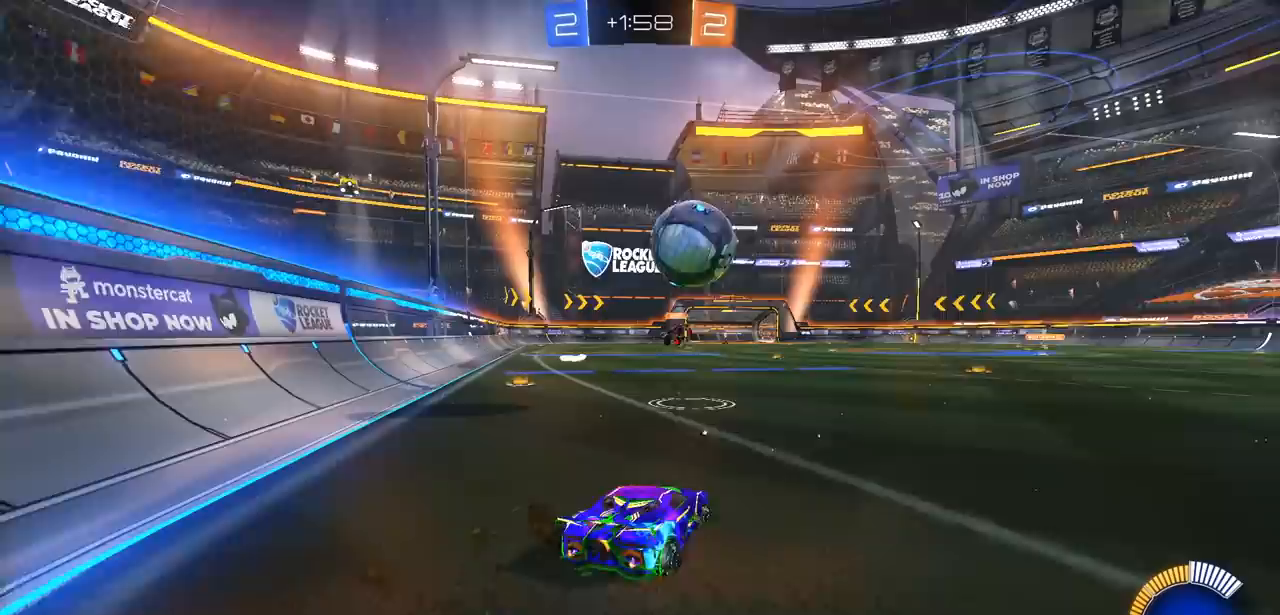
{"buttons": ["CROSS", "CIRCLE", "R2"], "left_stick": "down-left", "right_stick": "center", "events": [[133, "CIRCLE", "down"], [183, "CROSS", "down"], [200, "left_stick", "down-left"]]}
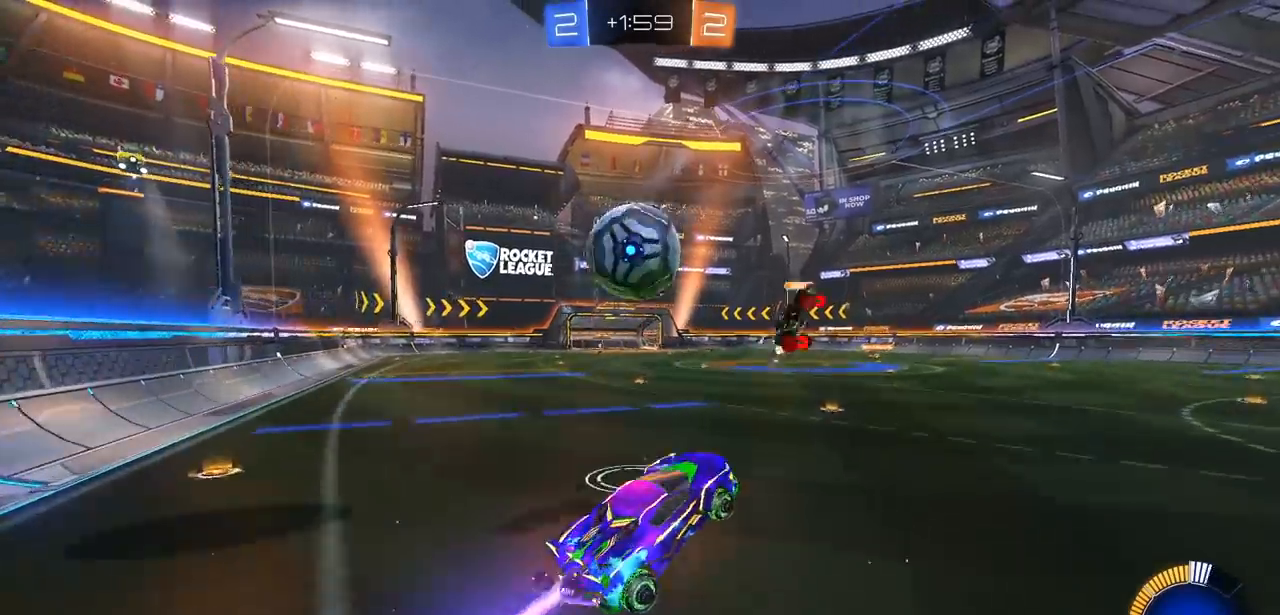
{"buttons": ["CROSS", "R2"], "left_stick": "center", "right_stick": "center", "events": [[100, "CIRCLE", "up"], [100, "left_stick", "up-left"], [117, "CROSS", "up"], [217, "CIRCLE", "down"], [233, "CROSS", "down"], [250, "L3", "down"], [350, "CIRCLE", "up"], [350, "CROSS", "up"], [367, "L3", "up"], [417, "CROSS", "down"], [483, "left_stick", "center"]]}